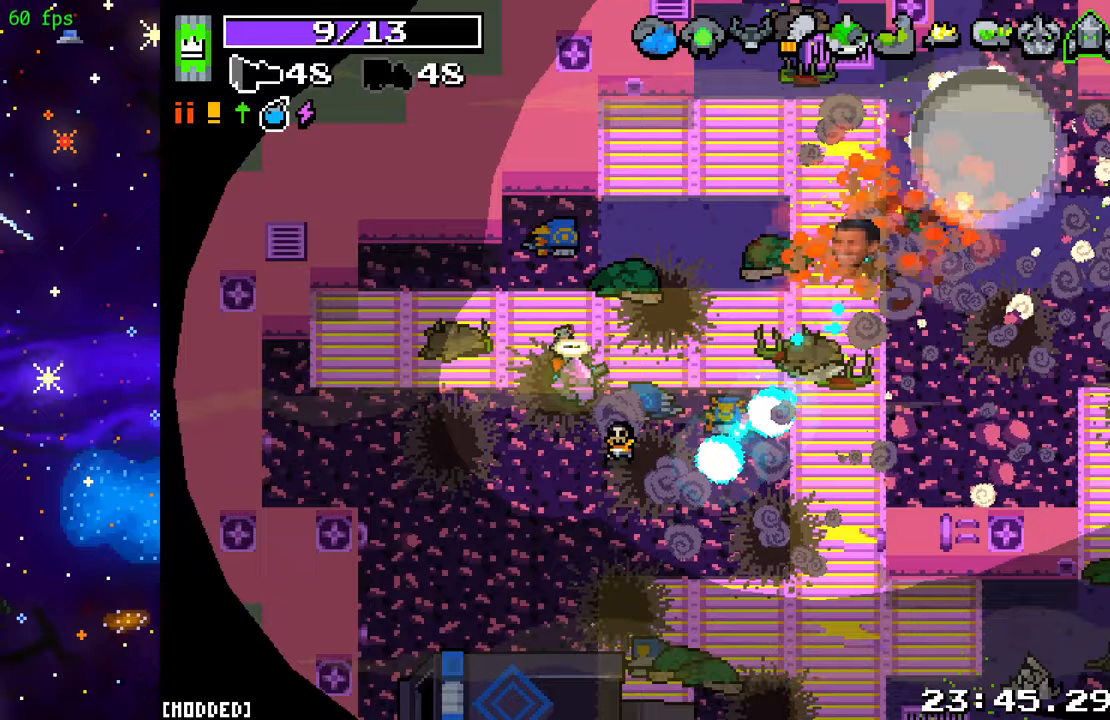
Gameplay with a controller (PlayStation layout); each line is a JSON object with the inputs held at the frame after it. "events" lists button and stick changes between this image and that frame as [ms after this image, input, new state], when the widget could be followed in between. Not read: L3 R3.
{"buttons": ["R2"], "left_stick": "right", "right_stick": "right", "events": [[133, "R2", "down"], [217, "left_stick", "right"], [283, "R2", "up"], [417, "R2", "down"]]}
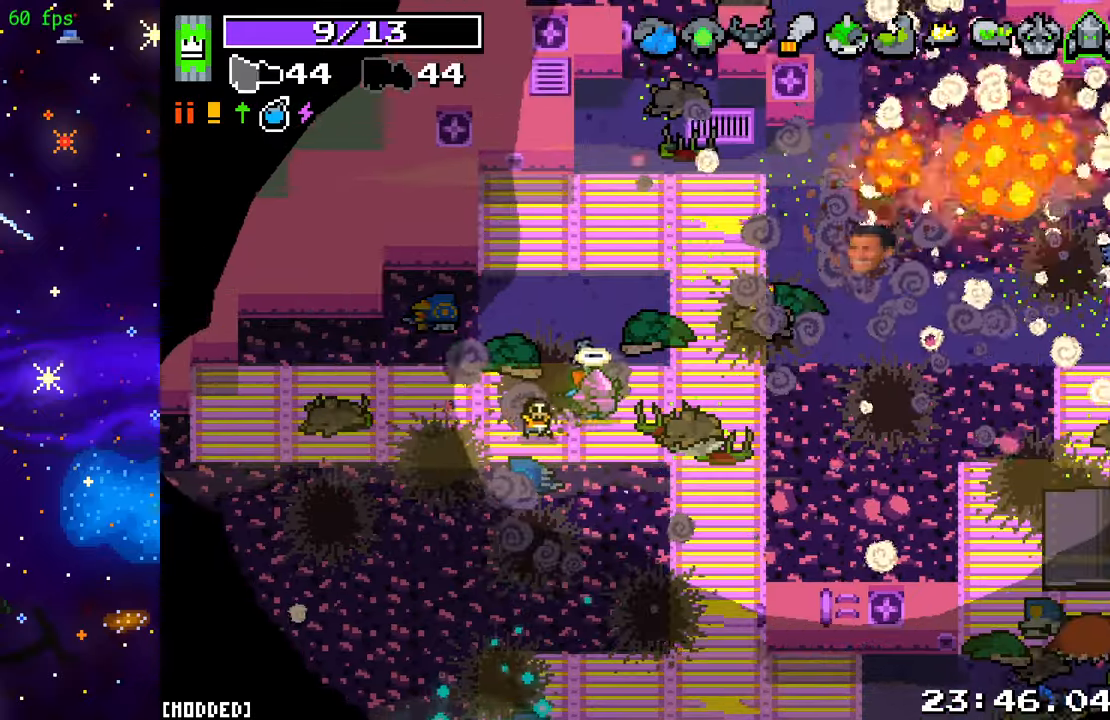
{"buttons": ["R2"], "left_stick": "right", "right_stick": "right", "events": [[100, "R2", "up"], [200, "R2", "down"], [333, "R2", "up"], [350, "L1", "down"], [450, "R2", "down"], [483, "L1", "up"]]}
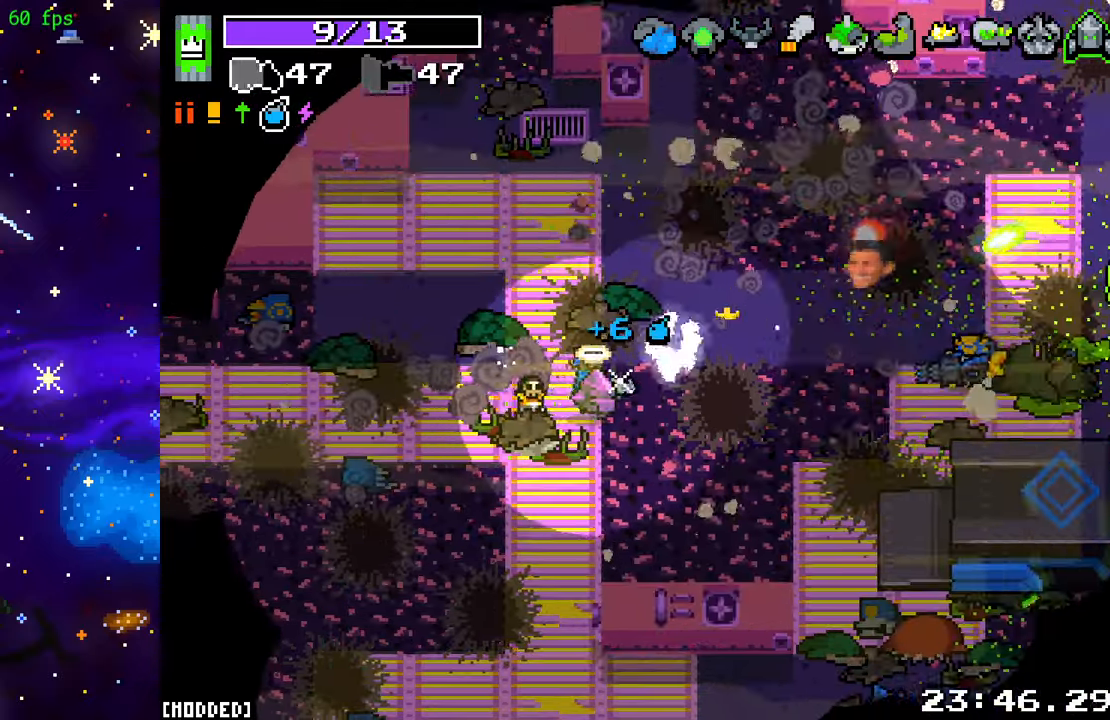
{"buttons": ["R2"], "left_stick": "down-right", "right_stick": "right", "events": [[83, "left_stick", "down-right"]]}
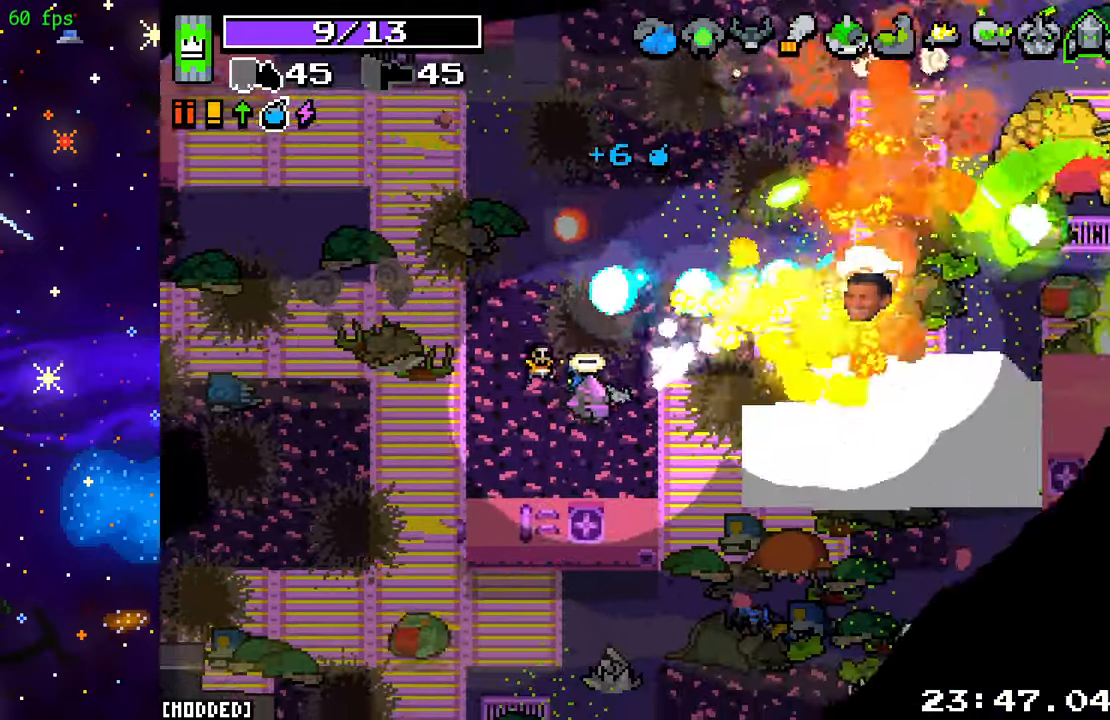
{"buttons": ["R2"], "left_stick": "left", "right_stick": "right", "events": [[50, "left_stick", "center"], [283, "left_stick", "left"]]}
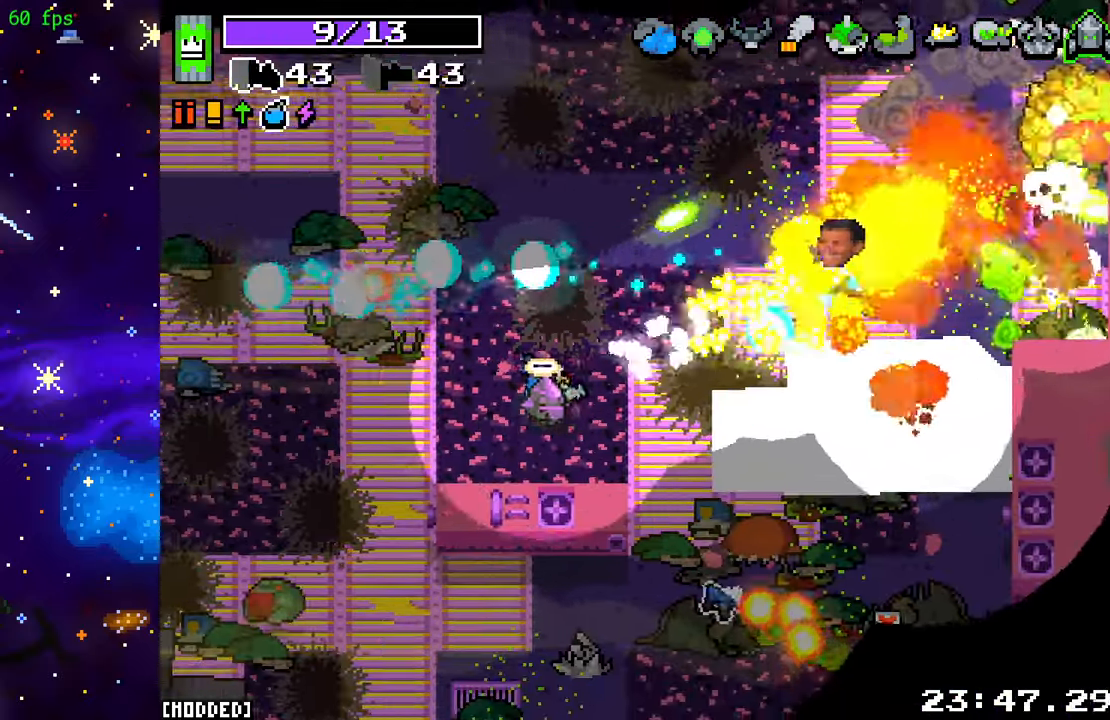
{"buttons": ["L2"], "left_stick": "up", "right_stick": "center", "events": [[133, "left_stick", "up"], [317, "R2", "up"], [350, "right_stick", "center"], [433, "L2", "down"]]}
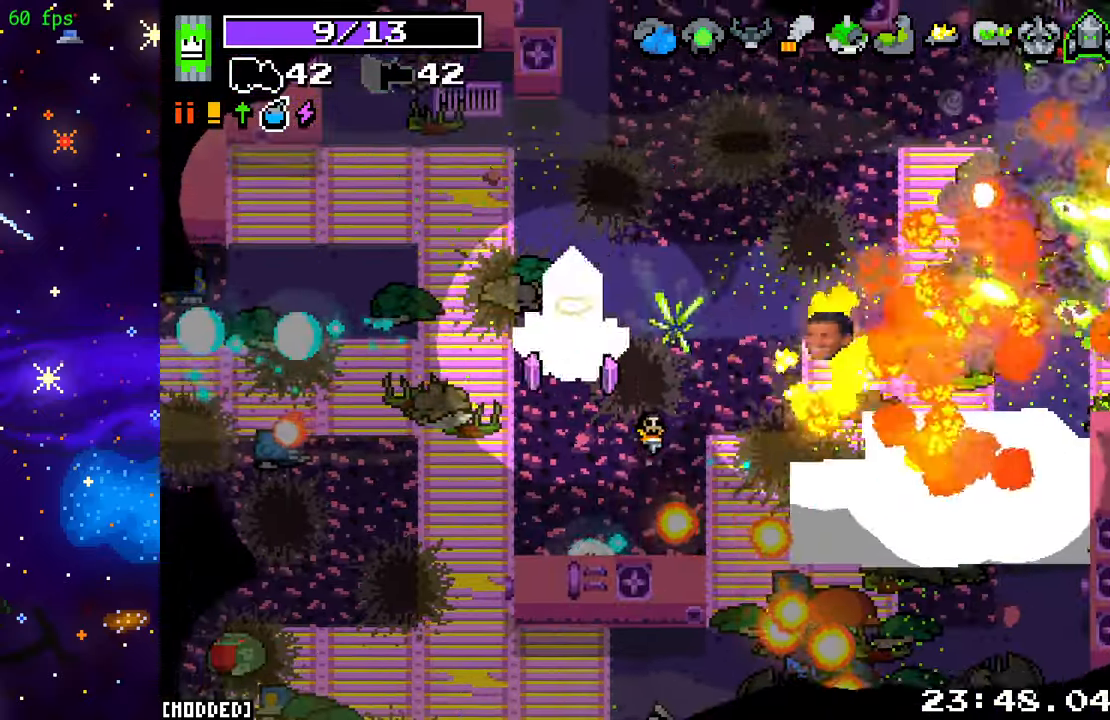
{"buttons": ["R2"], "left_stick": "up-right", "right_stick": "right", "events": [[17, "left_stick", "up-right"], [150, "right_stick", "right"], [183, "L2", "up"], [217, "left_stick", "right"], [383, "R2", "down"], [383, "left_stick", "up-right"]]}
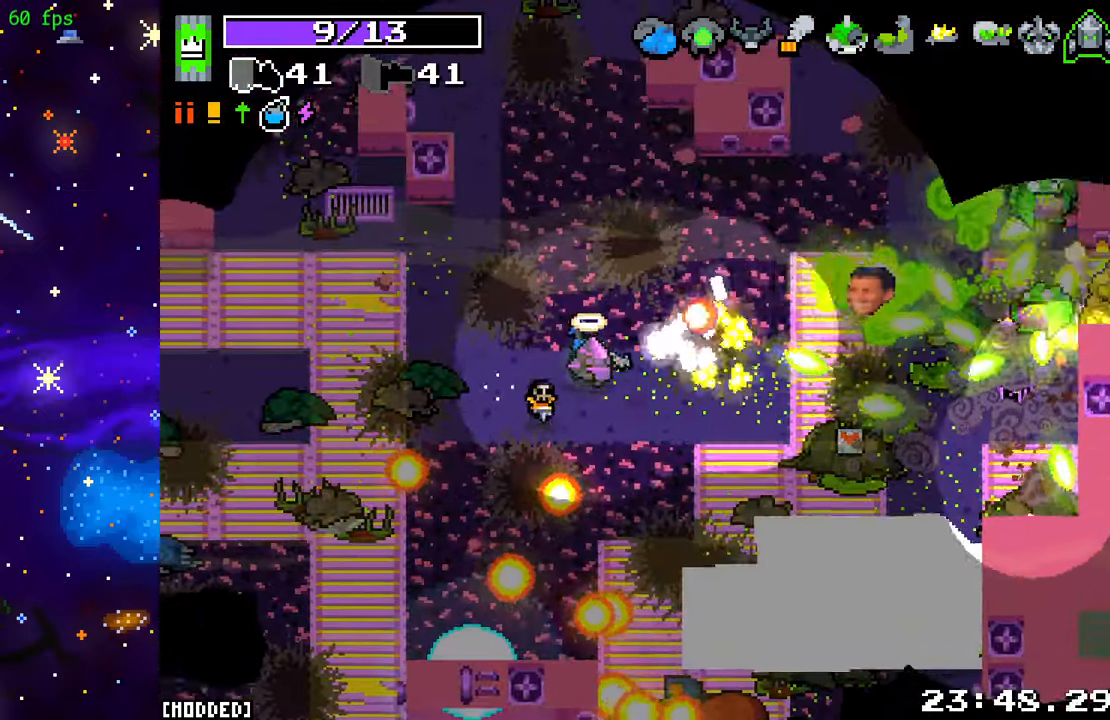
{"buttons": ["R2"], "left_stick": "up-right", "right_stick": "right", "events": [[217, "left_stick", "up-left"], [400, "left_stick", "up-right"]]}
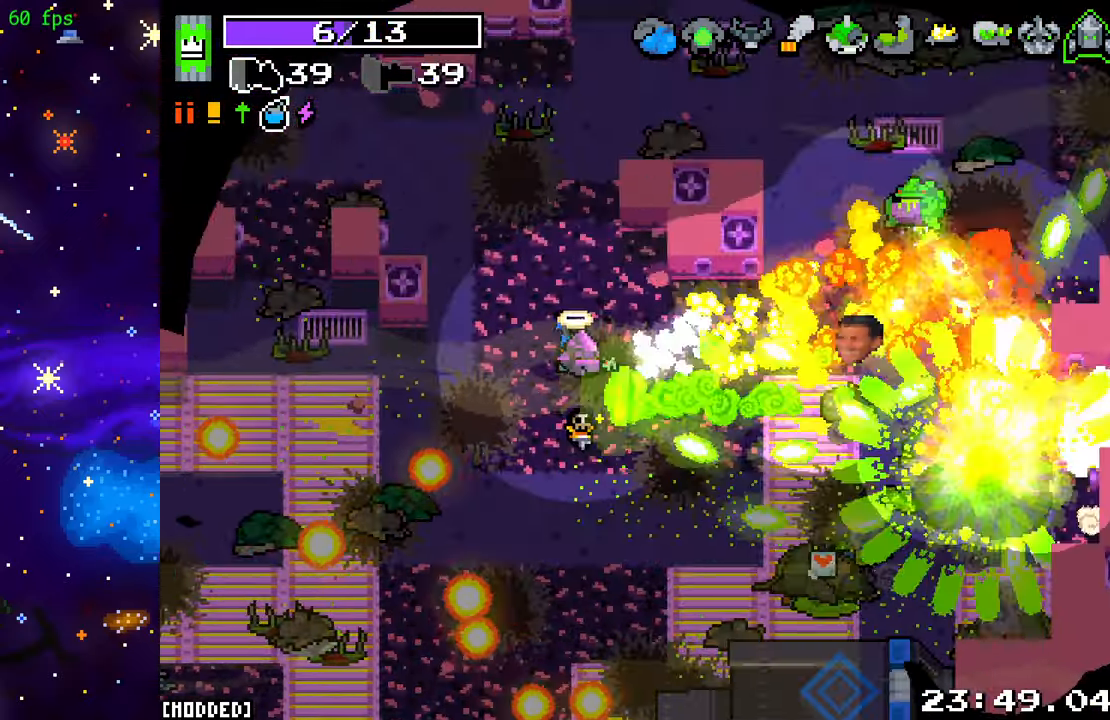
{"buttons": [], "left_stick": "up", "right_stick": "right", "events": [[117, "left_stick", "up-left"], [267, "left_stick", "up"], [317, "R2", "up"]]}
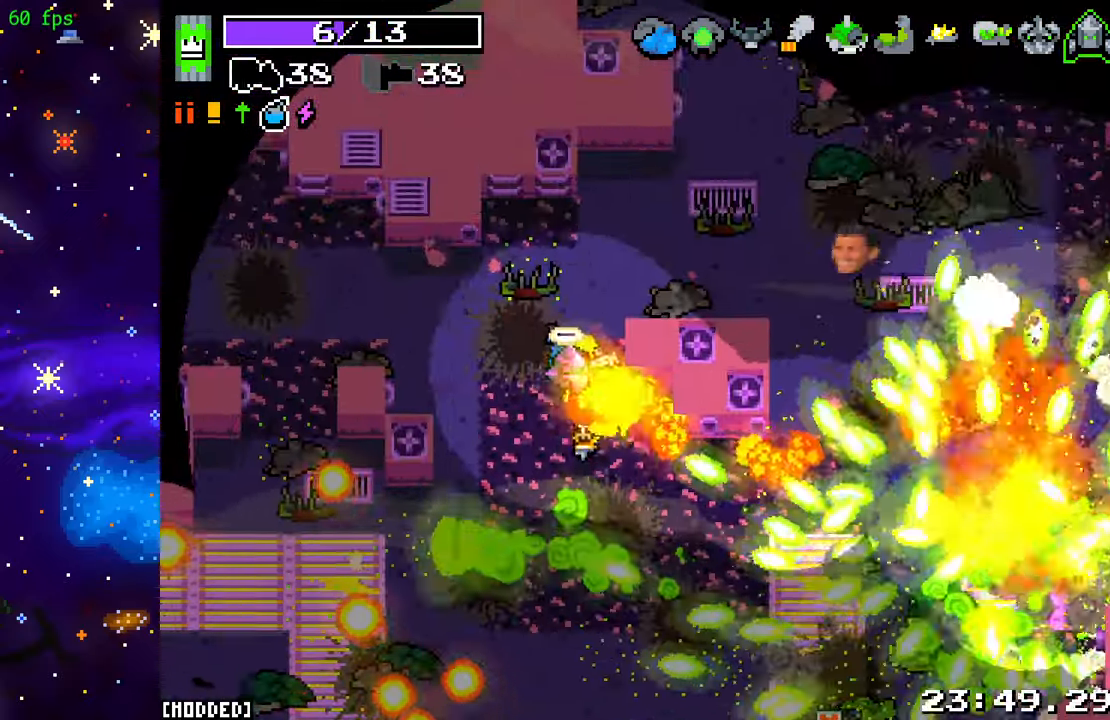
{"buttons": ["R2"], "left_stick": "right", "right_stick": "right", "events": [[50, "left_stick", "up-right"], [100, "right_stick", "center"], [267, "right_stick", "right"], [300, "R2", "down"], [300, "left_stick", "right"]]}
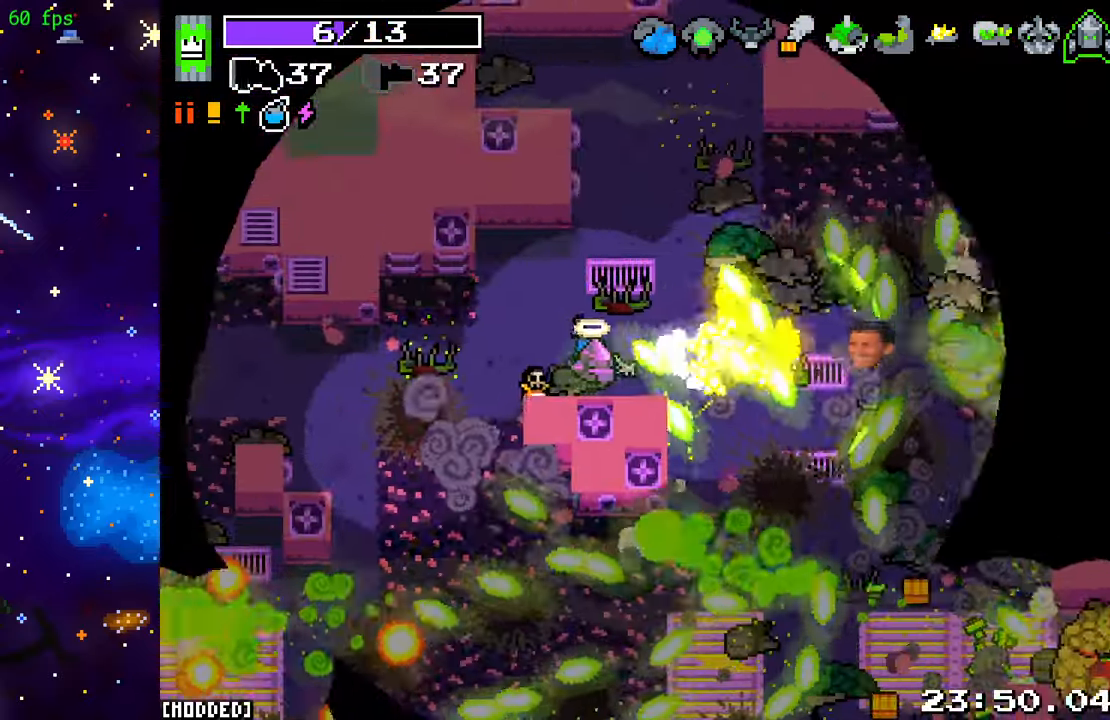
{"buttons": ["L2"], "left_stick": "right", "right_stick": "right", "events": [[150, "L2", "down"], [217, "R2", "up"]]}
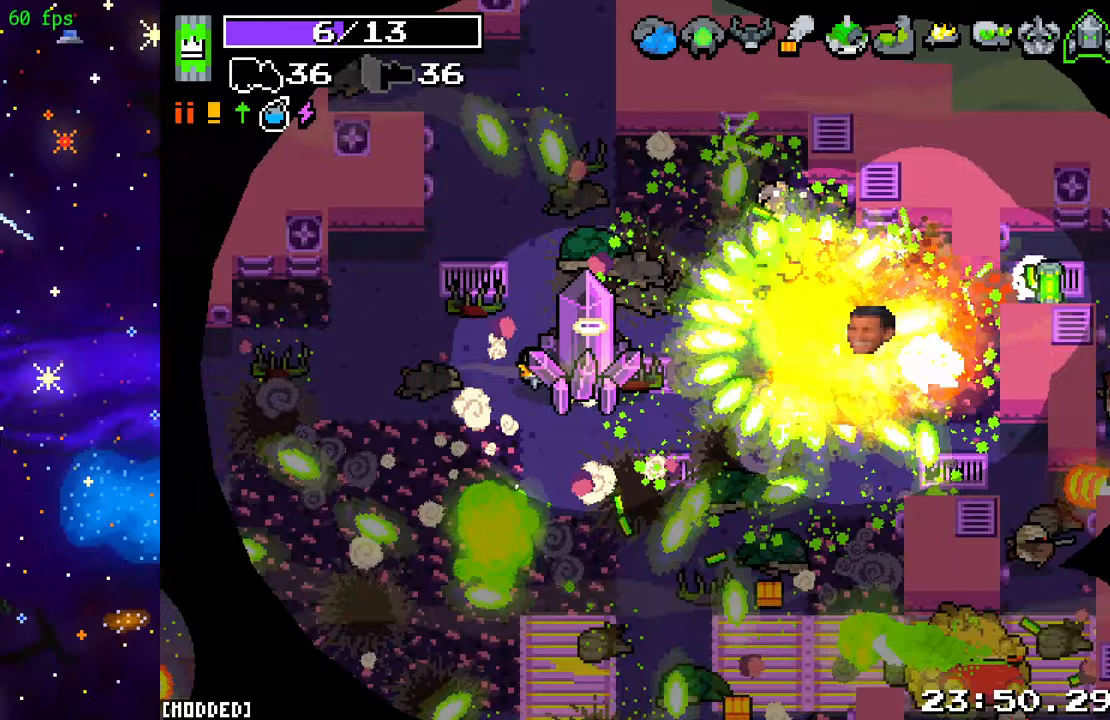
{"buttons": ["R2"], "left_stick": "up-left", "right_stick": "right", "events": [[33, "left_stick", "up-right"], [133, "R2", "down"], [183, "L2", "up"], [200, "left_stick", "up-left"]]}
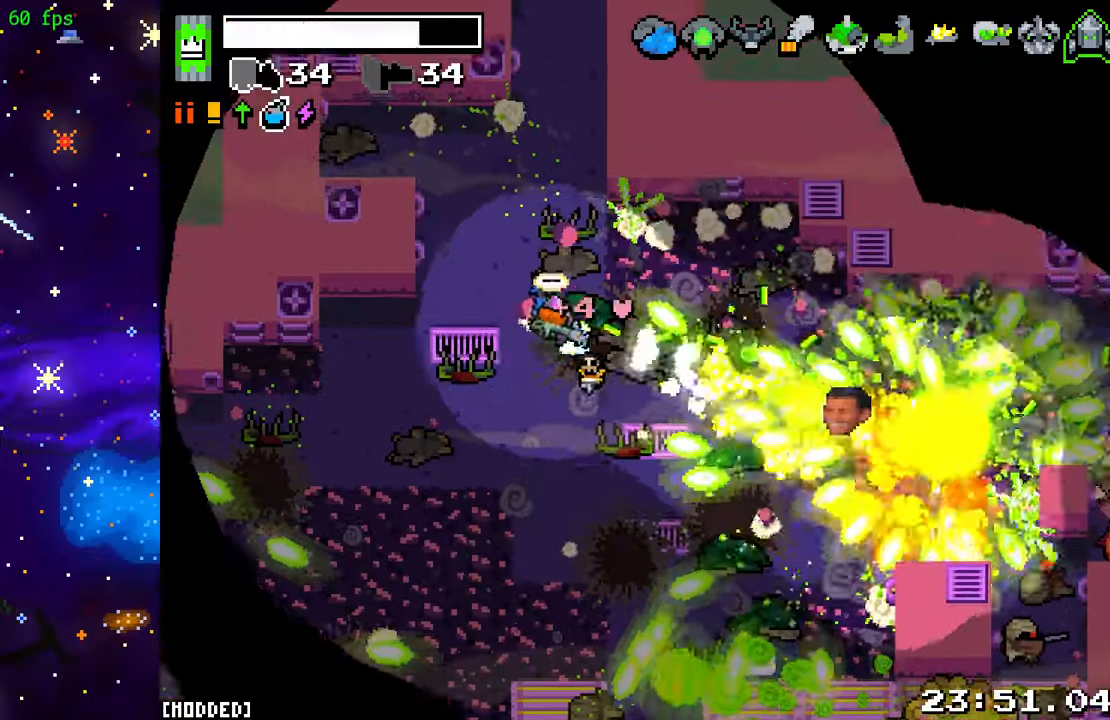
{"buttons": ["L2"], "left_stick": "down-right", "right_stick": "down-right", "events": [[17, "R2", "up"], [17, "left_stick", "left"], [17, "right_stick", "down-right"], [167, "left_stick", "down"], [217, "left_stick", "down-right"], [283, "L2", "down"]]}
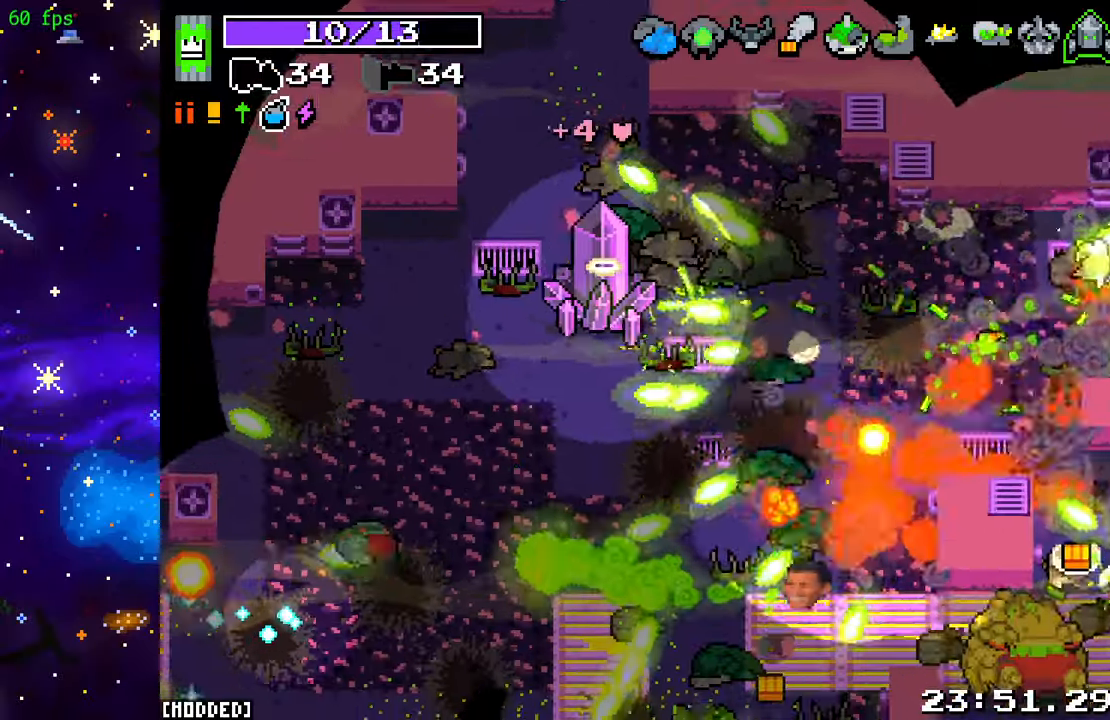
{"buttons": ["L2"], "left_stick": "left", "right_stick": "down-left", "events": [[333, "left_stick", "down-left"], [383, "left_stick", "left"], [417, "right_stick", "down-left"]]}
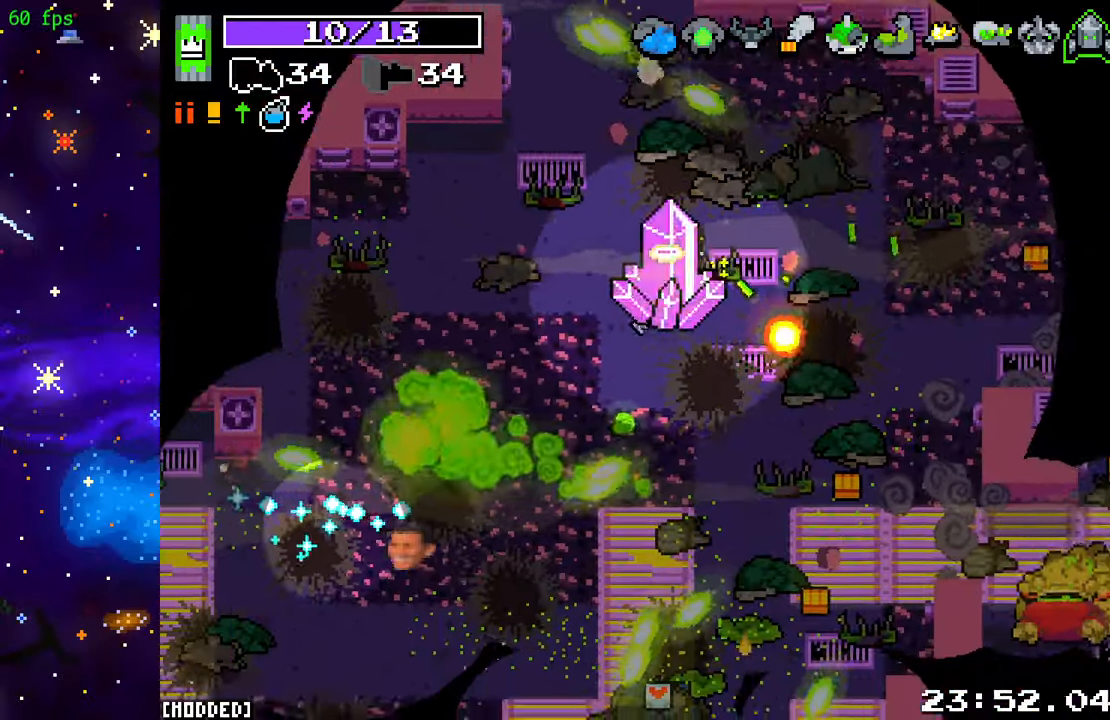
{"buttons": ["R2"], "left_stick": "up-right", "right_stick": "down-left", "events": [[17, "L2", "up"], [167, "R2", "down"], [417, "left_stick", "up"], [467, "left_stick", "up-right"]]}
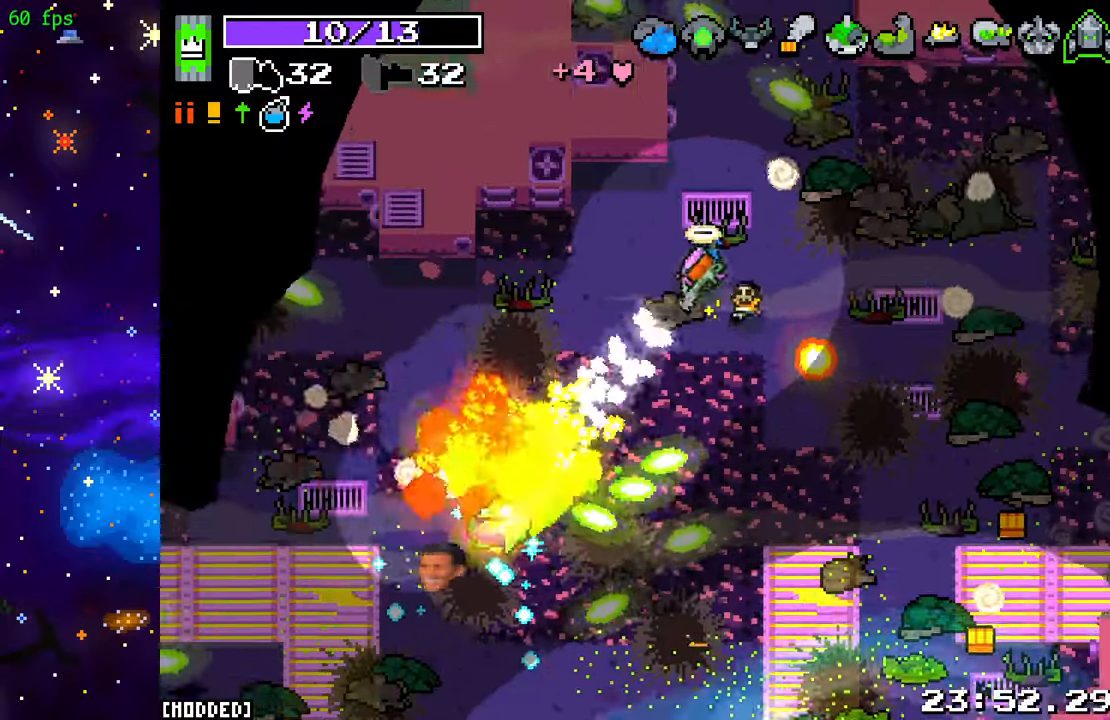
{"buttons": ["R2"], "left_stick": "up-left", "right_stick": "down-left", "events": [[150, "left_stick", "down-right"], [383, "left_stick", "down-left"], [500, "left_stick", "up-left"]]}
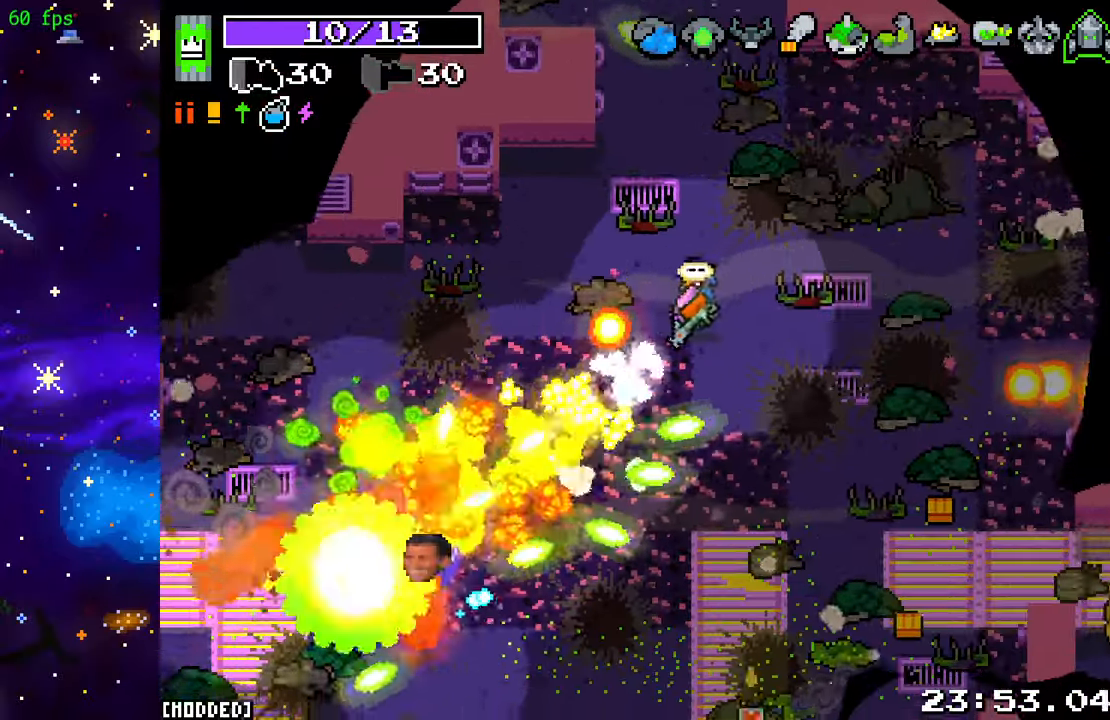
{"buttons": ["R2"], "left_stick": "center", "right_stick": "down-left", "events": [[133, "left_stick", "center"]]}
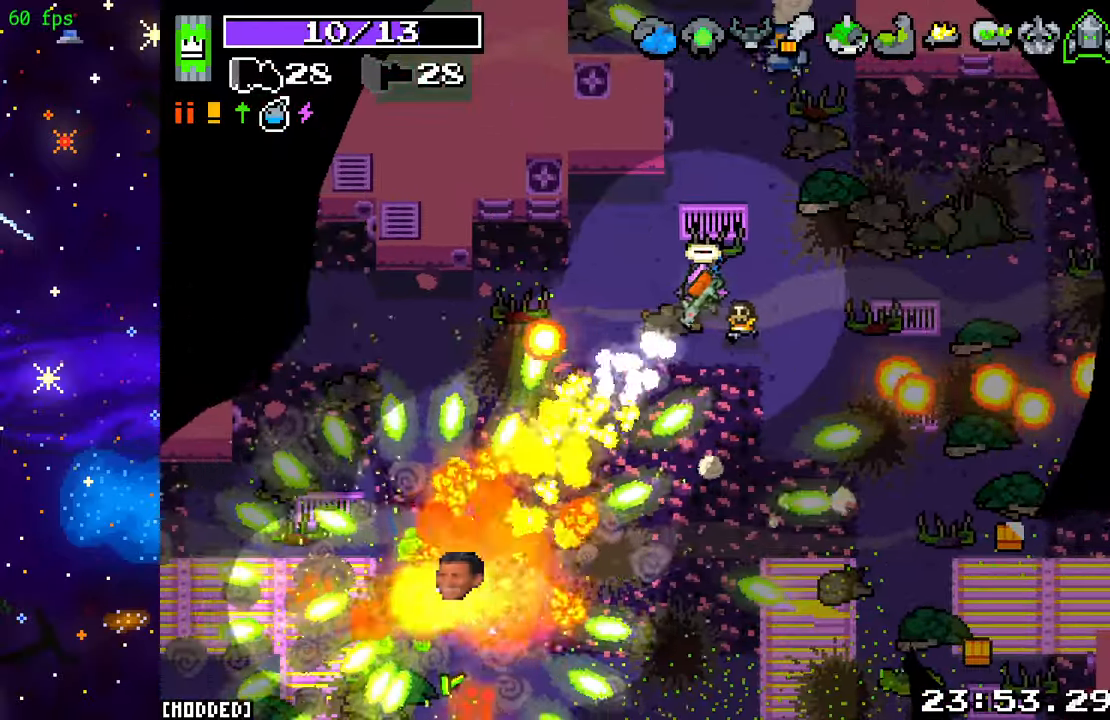
{"buttons": ["R2"], "left_stick": "up-left", "right_stick": "right", "events": [[100, "R2", "up"], [100, "right_stick", "down"], [267, "R2", "down"], [333, "left_stick", "up-left"], [400, "right_stick", "right"], [433, "R2", "up"], [500, "R2", "down"]]}
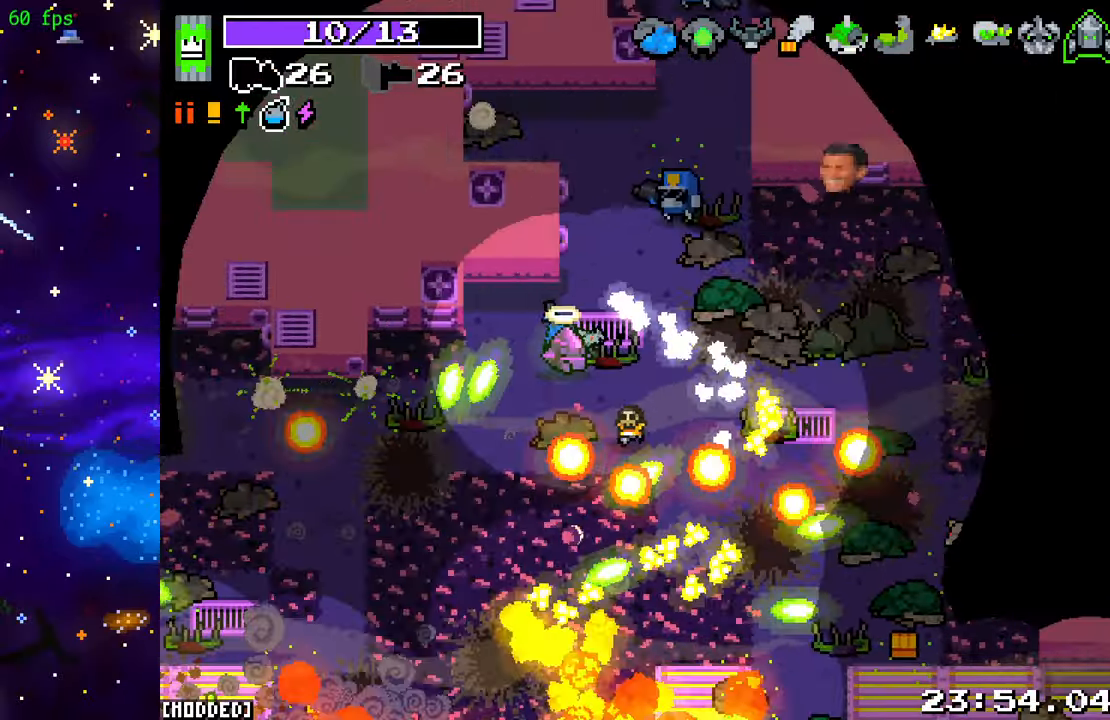
{"buttons": ["R2"], "left_stick": "up-right", "right_stick": "up", "events": [[33, "left_stick", "up-right"], [67, "right_stick", "up"], [133, "left_stick", "right"], [417, "left_stick", "up-right"]]}
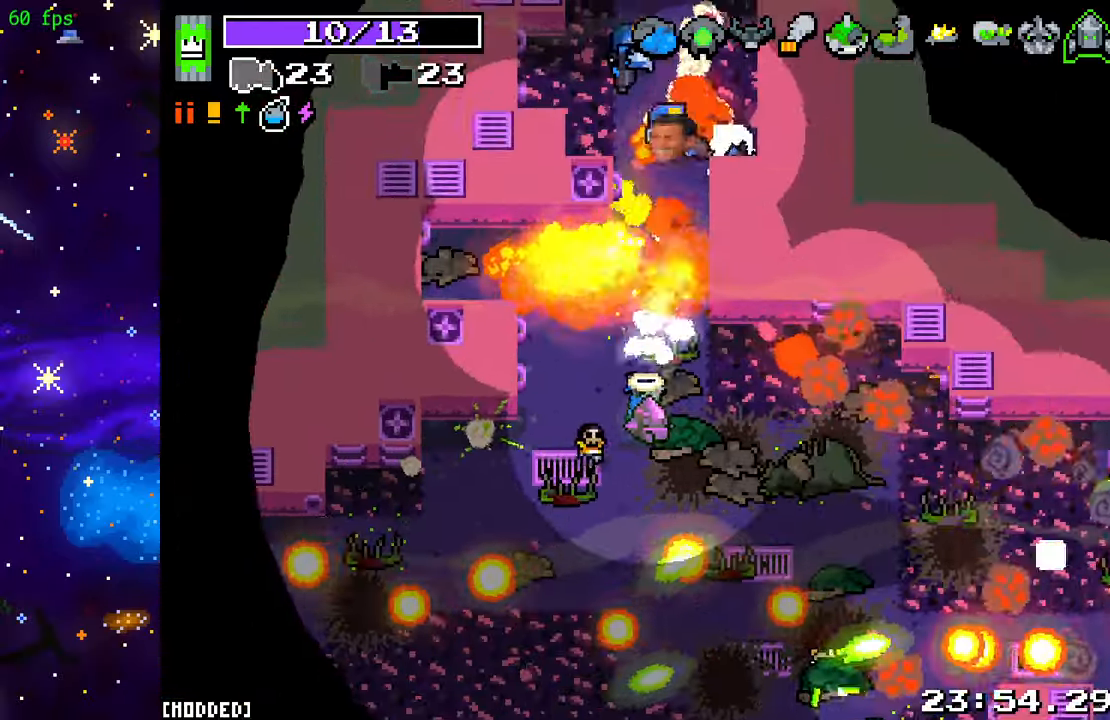
{"buttons": ["R2"], "left_stick": "up-right", "right_stick": "up", "events": [[217, "R2", "up"], [233, "left_stick", "up-left"], [350, "R2", "down"], [433, "left_stick", "up-right"]]}
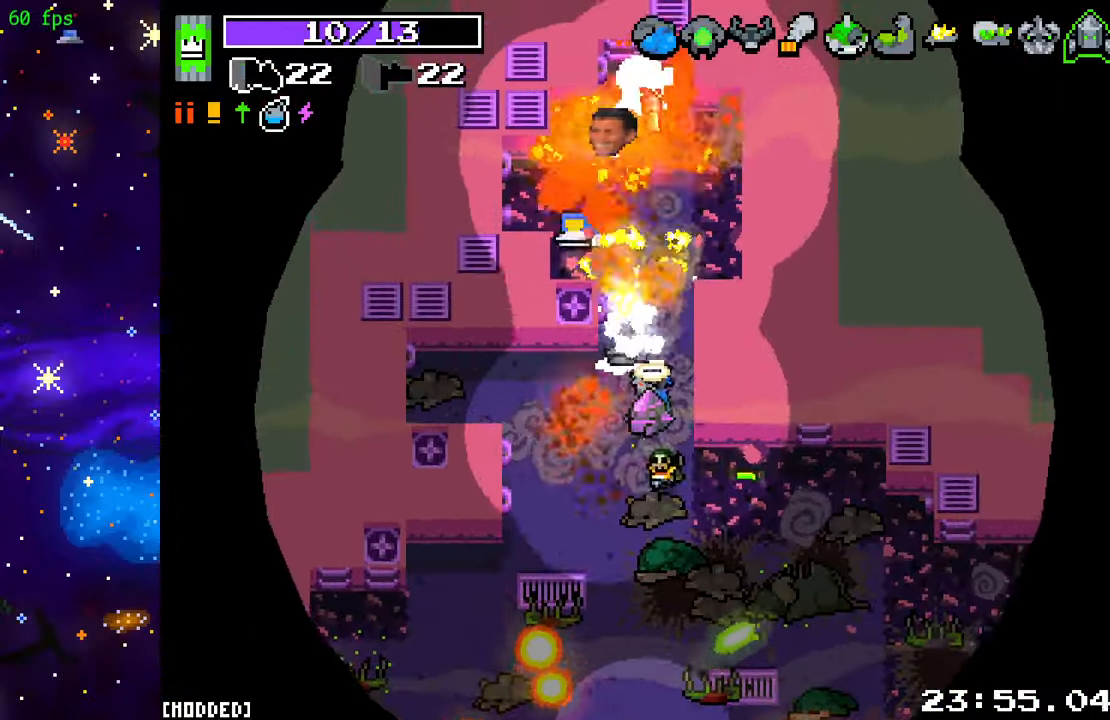
{"buttons": ["L2"], "left_stick": "up-right", "right_stick": "up", "events": [[133, "R2", "up"], [133, "left_stick", "up"], [183, "L2", "down"], [433, "left_stick", "up-right"]]}
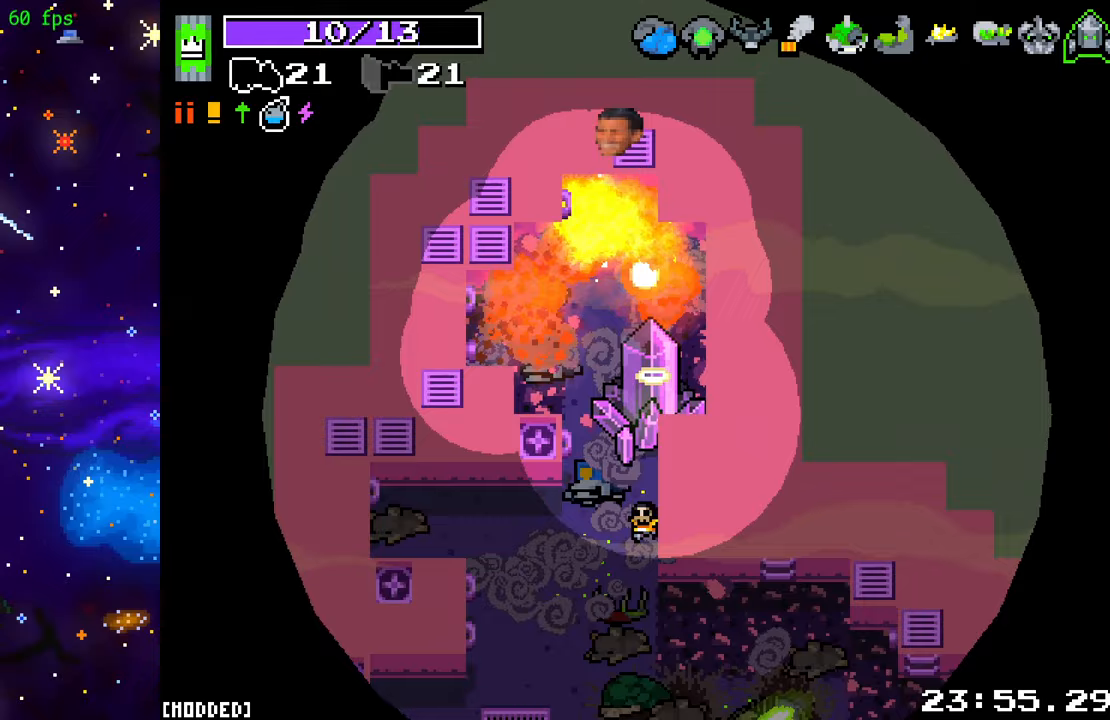
{"buttons": [], "left_stick": "left", "right_stick": "down-left", "events": [[200, "right_stick", "up-left"], [283, "L2", "up"], [283, "left_stick", "up-left"], [350, "right_stick", "left"], [500, "left_stick", "left"], [500, "right_stick", "down-left"]]}
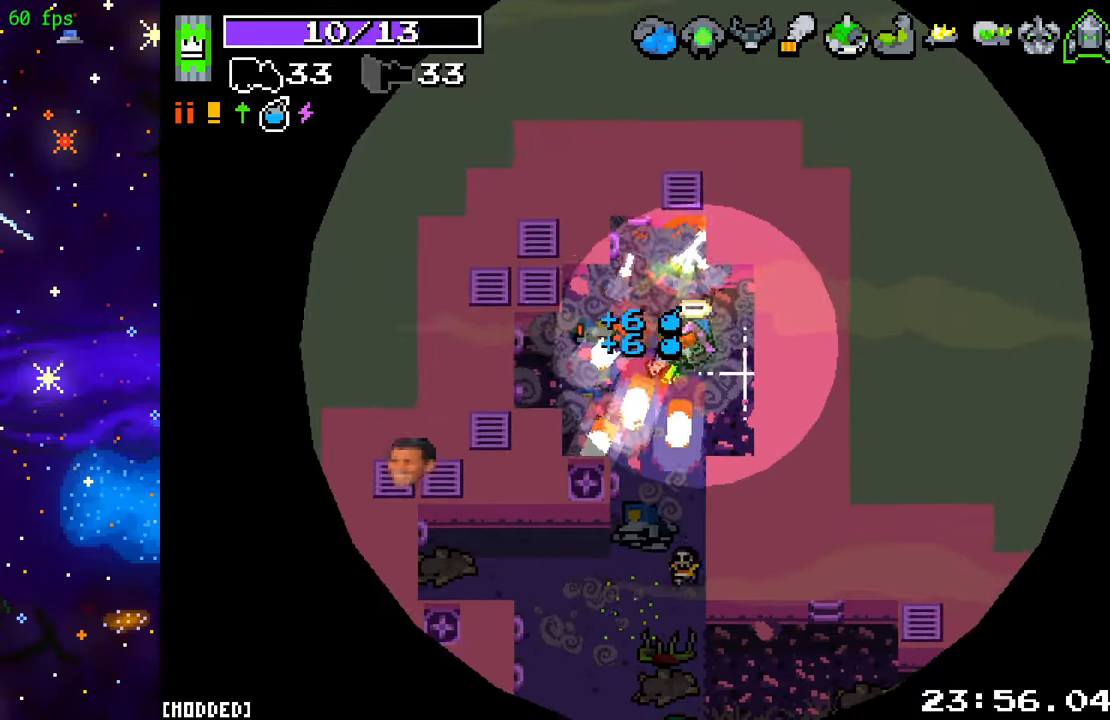
{"buttons": [], "left_stick": "down-right", "right_stick": "down", "events": [[133, "left_stick", "down-left"], [133, "right_stick", "down"], [300, "left_stick", "down"], [433, "left_stick", "down-right"]]}
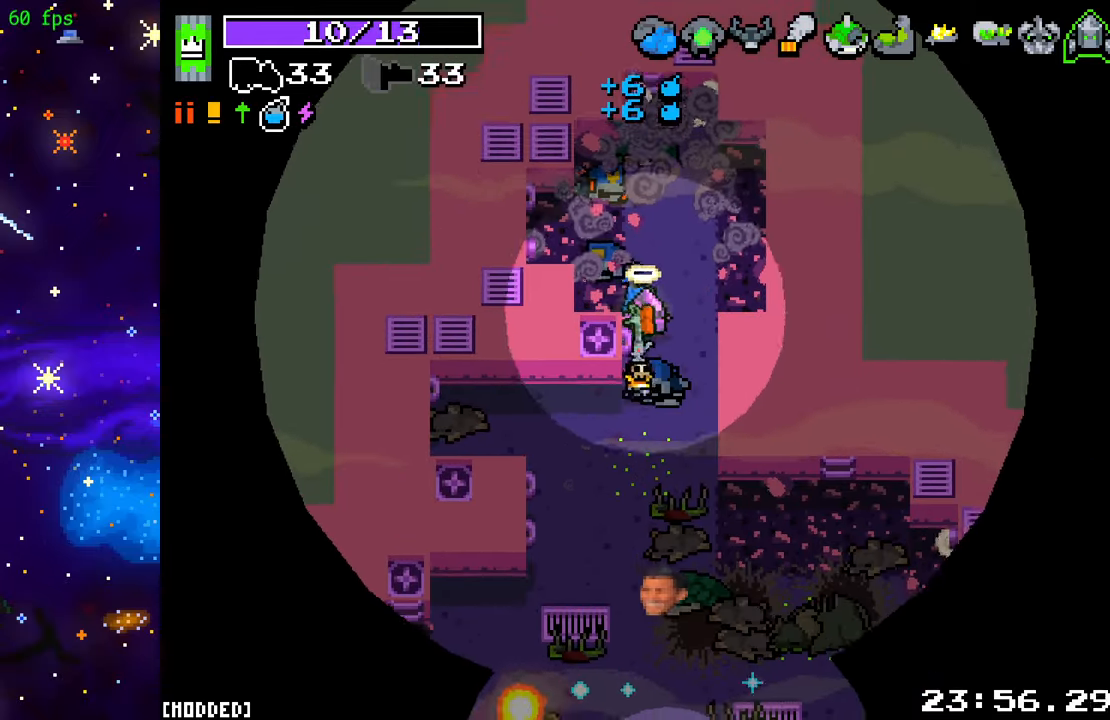
{"buttons": [], "left_stick": "down", "right_stick": "down", "events": [[117, "left_stick", "down"]]}
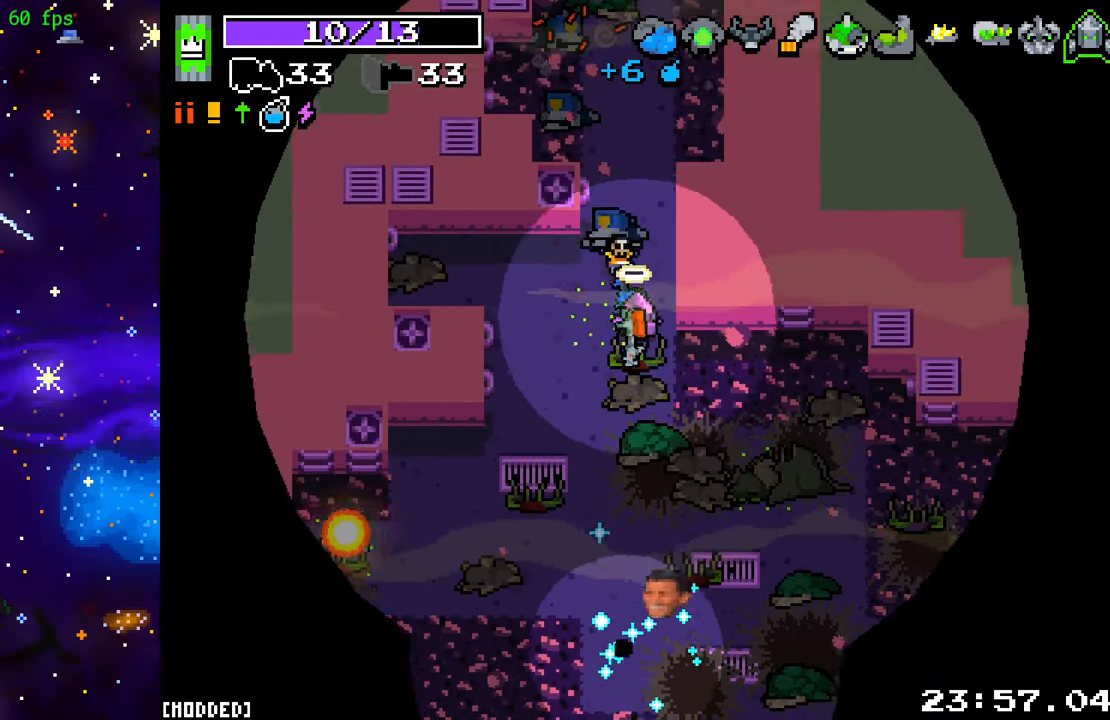
{"buttons": ["R2"], "left_stick": "down-right", "right_stick": "down-right", "events": [[67, "left_stick", "down-right"], [350, "right_stick", "down-right"], [483, "R2", "down"]]}
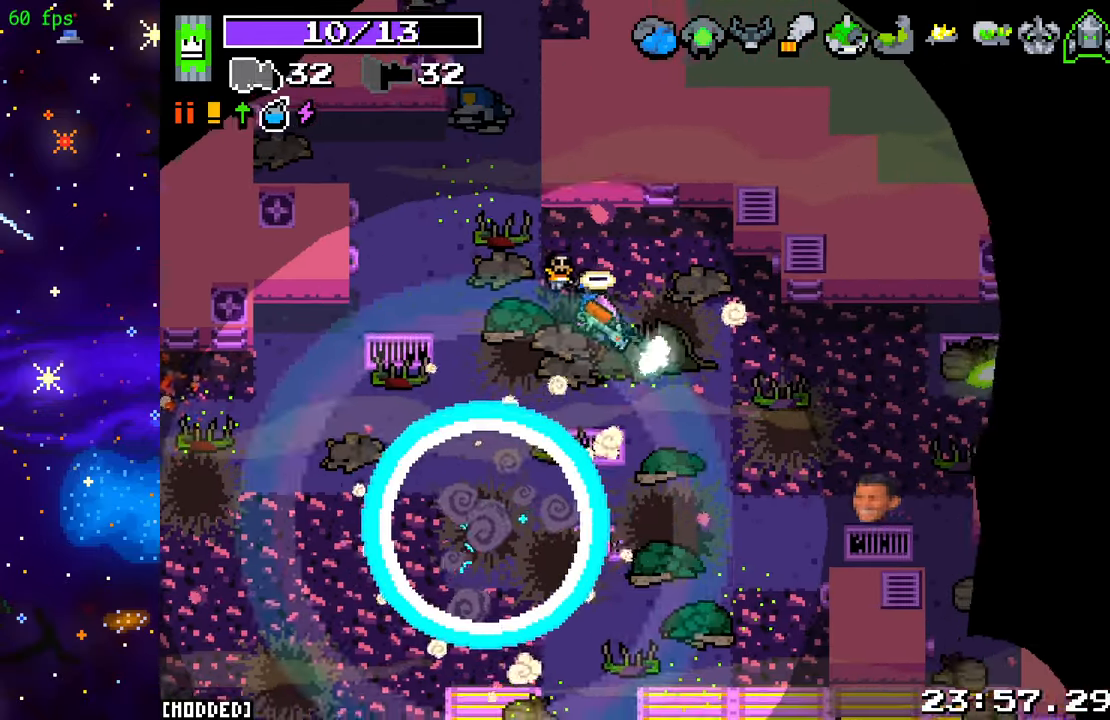
{"buttons": ["R2"], "left_stick": "right", "right_stick": "down-right", "events": [[417, "left_stick", "right"]]}
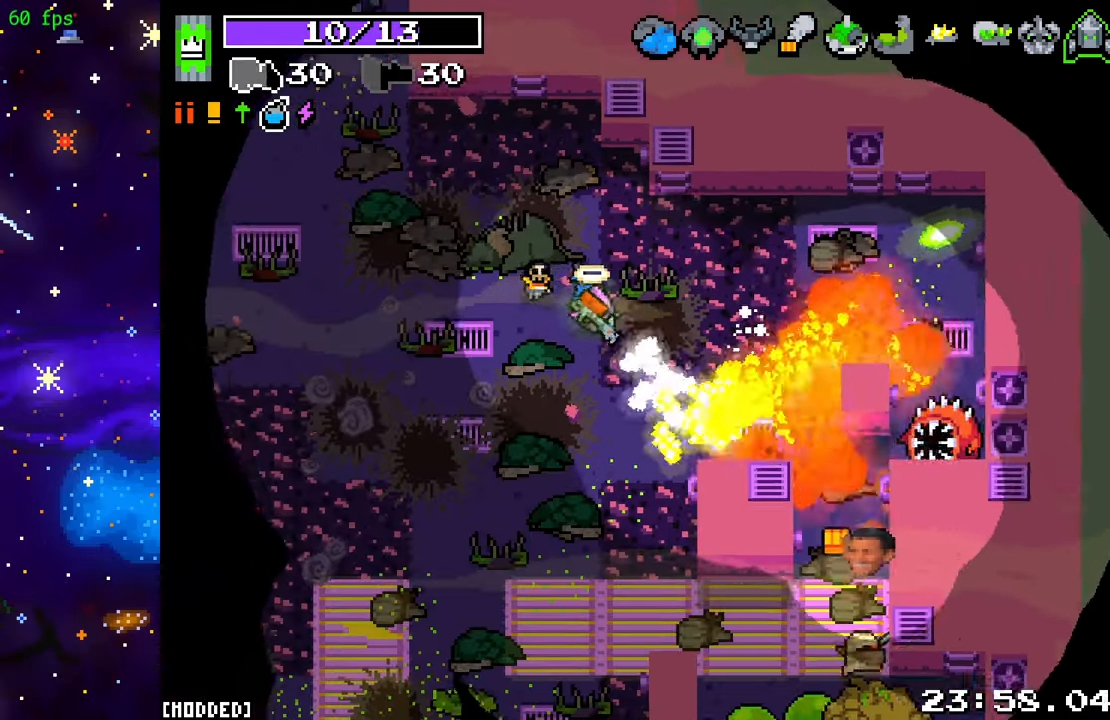
{"buttons": [], "left_stick": "up-right", "right_stick": "down-right", "events": [[67, "R2", "up"], [300, "left_stick", "down-right"], [500, "left_stick", "up-right"]]}
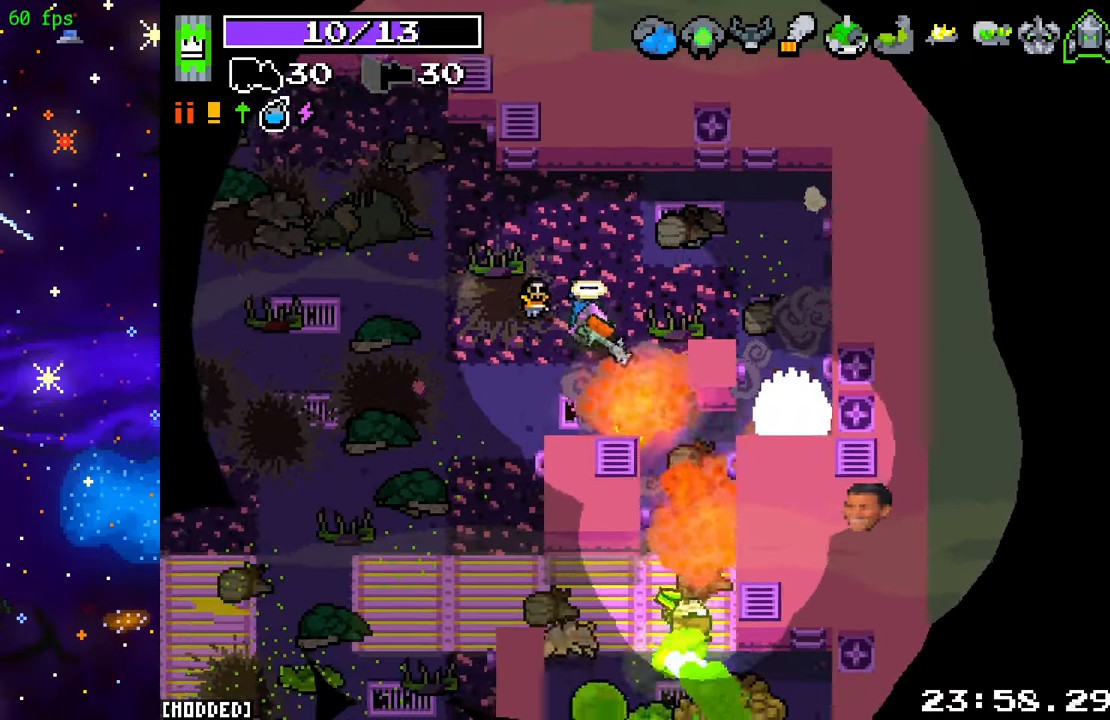
{"buttons": ["R2"], "left_stick": "right", "right_stick": "down-right", "events": [[217, "left_stick", "right"], [300, "R2", "down"]]}
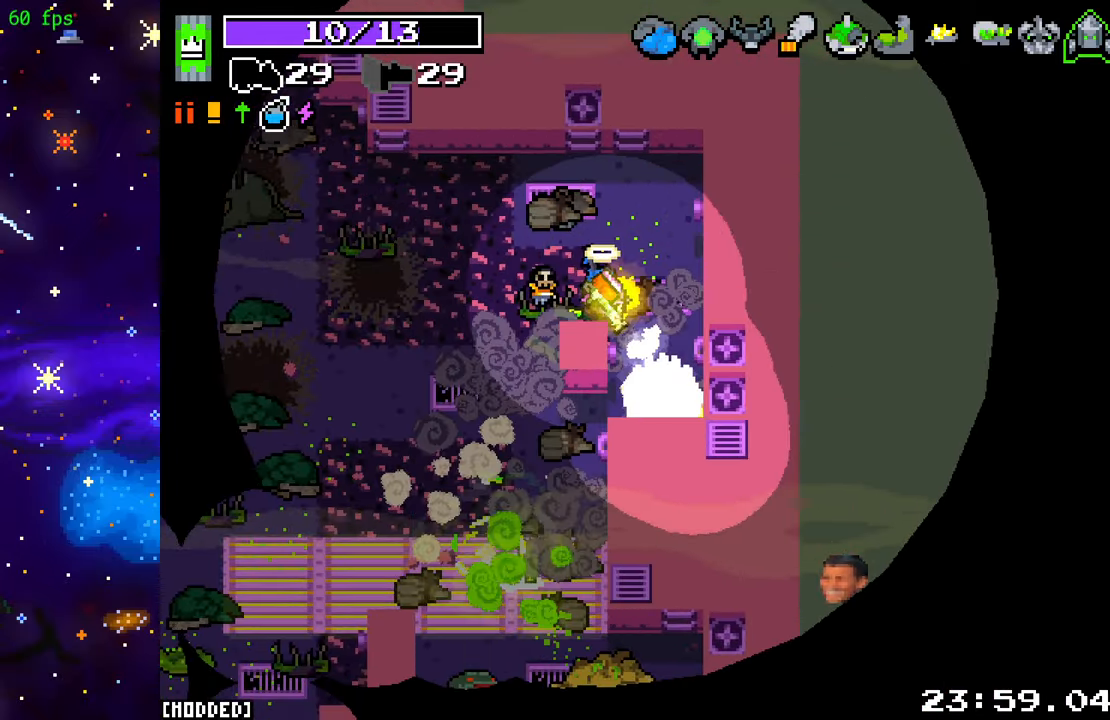
{"buttons": ["R2"], "left_stick": "up-left", "right_stick": "down", "events": [[83, "right_stick", "down"], [100, "left_stick", "center"], [250, "left_stick", "up-left"]]}
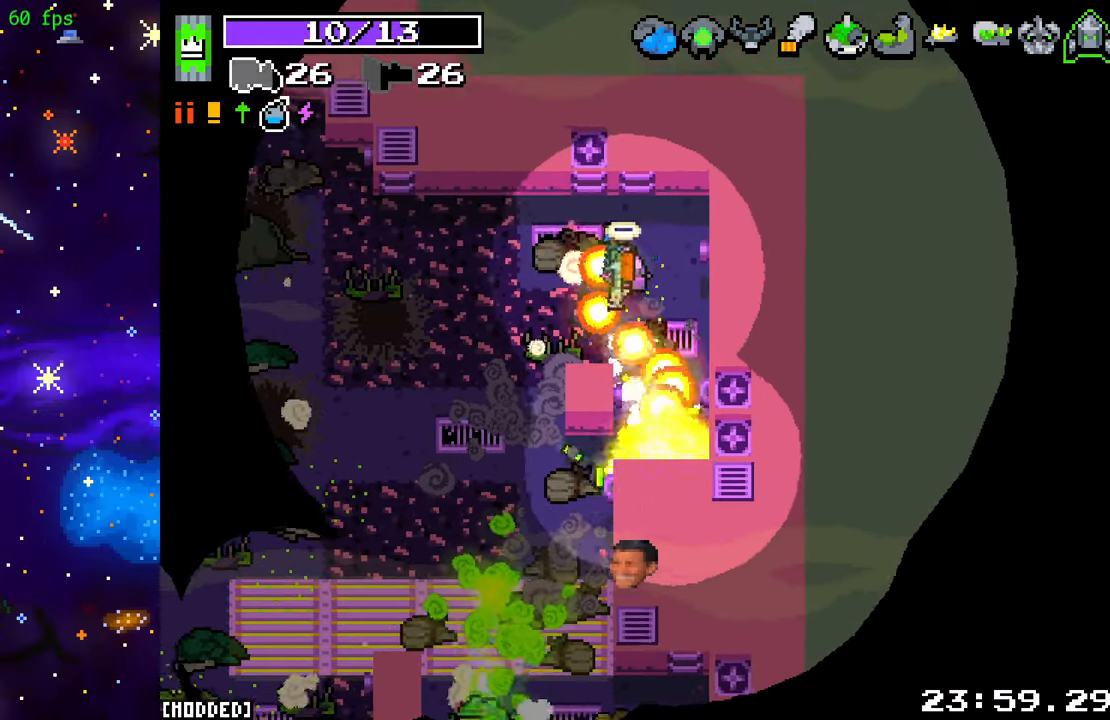
{"buttons": ["L2"], "left_stick": "down", "right_stick": "down", "events": [[150, "L2", "down"], [217, "R2", "up"], [317, "left_stick", "down-left"], [433, "left_stick", "down"]]}
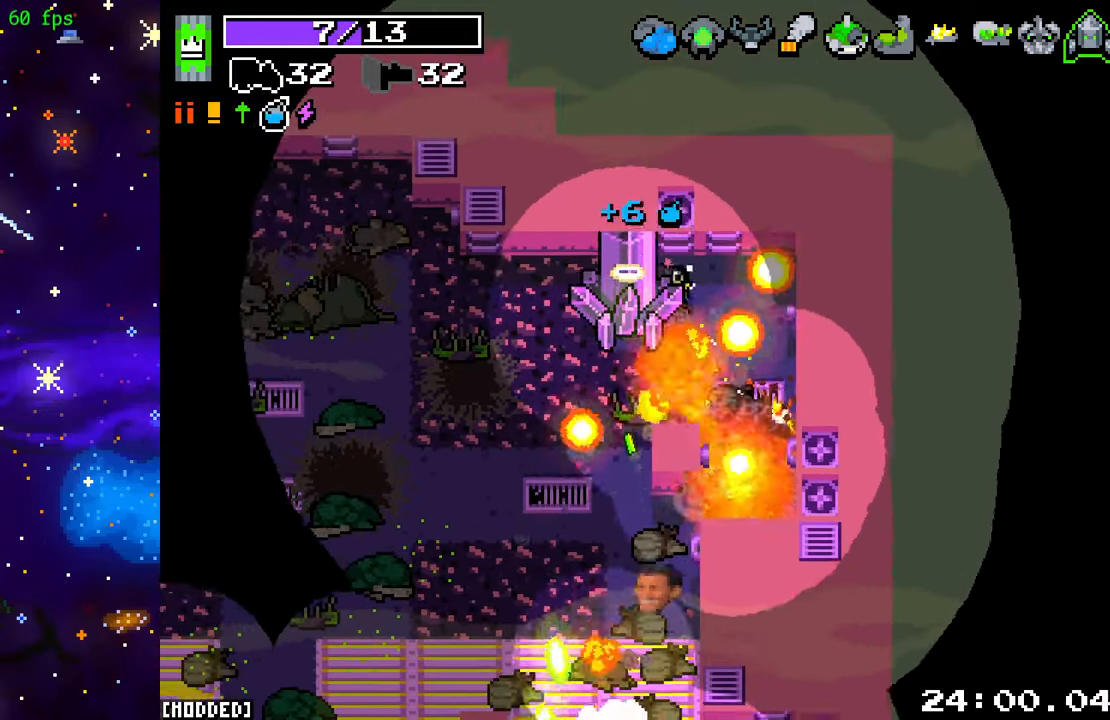
{"buttons": [], "left_stick": "down-right", "right_stick": "down", "events": [[50, "right_stick", "center"], [117, "L2", "up"], [233, "right_stick", "down"], [250, "left_stick", "down-left"], [467, "left_stick", "down-right"]]}